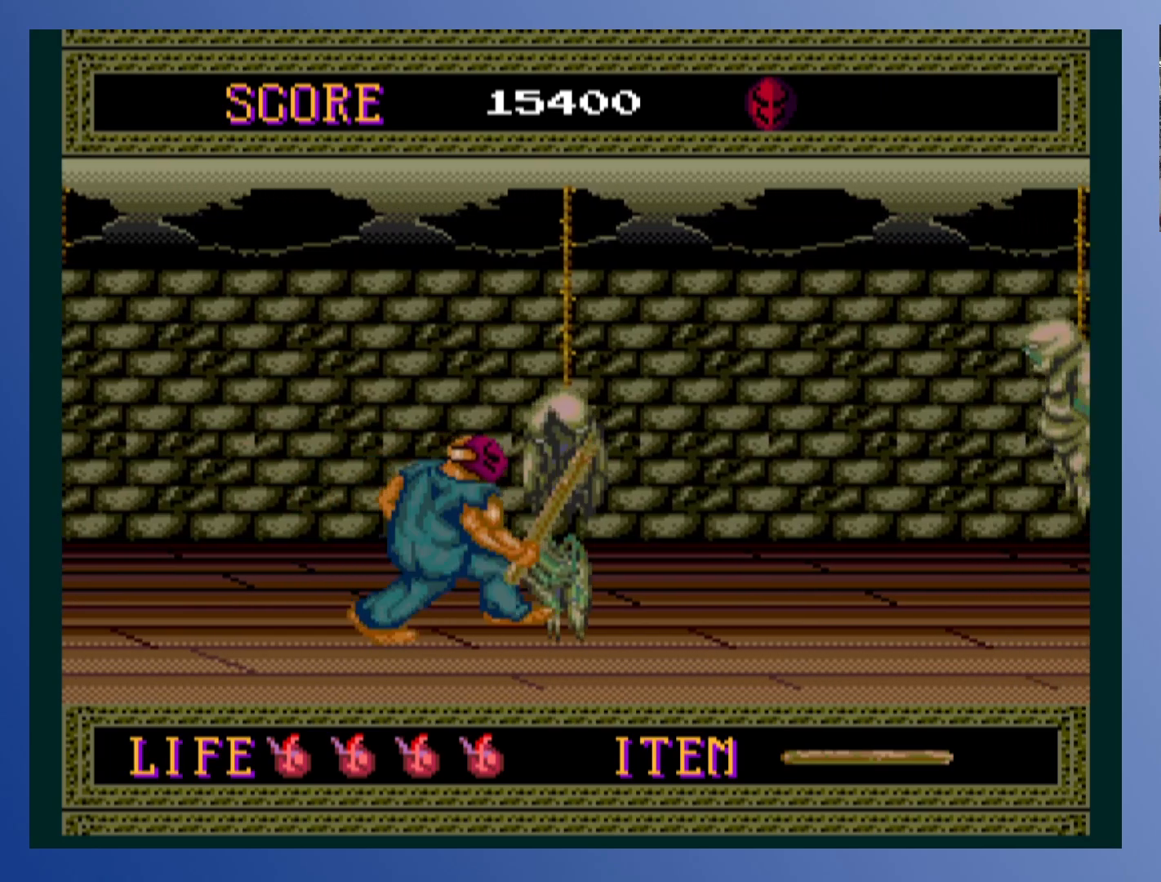
Gameplay with a controller (Xbox layout); each line is a JSON object with the inputs held at the frame after it. "events" lists button and stick changes between this image and that frame as [ms after this image, input, new state], when the widget could be followed in between. Not read: L3 R3 right_stick.
{"buttons": ["DPAD_RIGHT"], "left_stick": "center", "events": [[83, "DPAD_RIGHT", "down"]]}
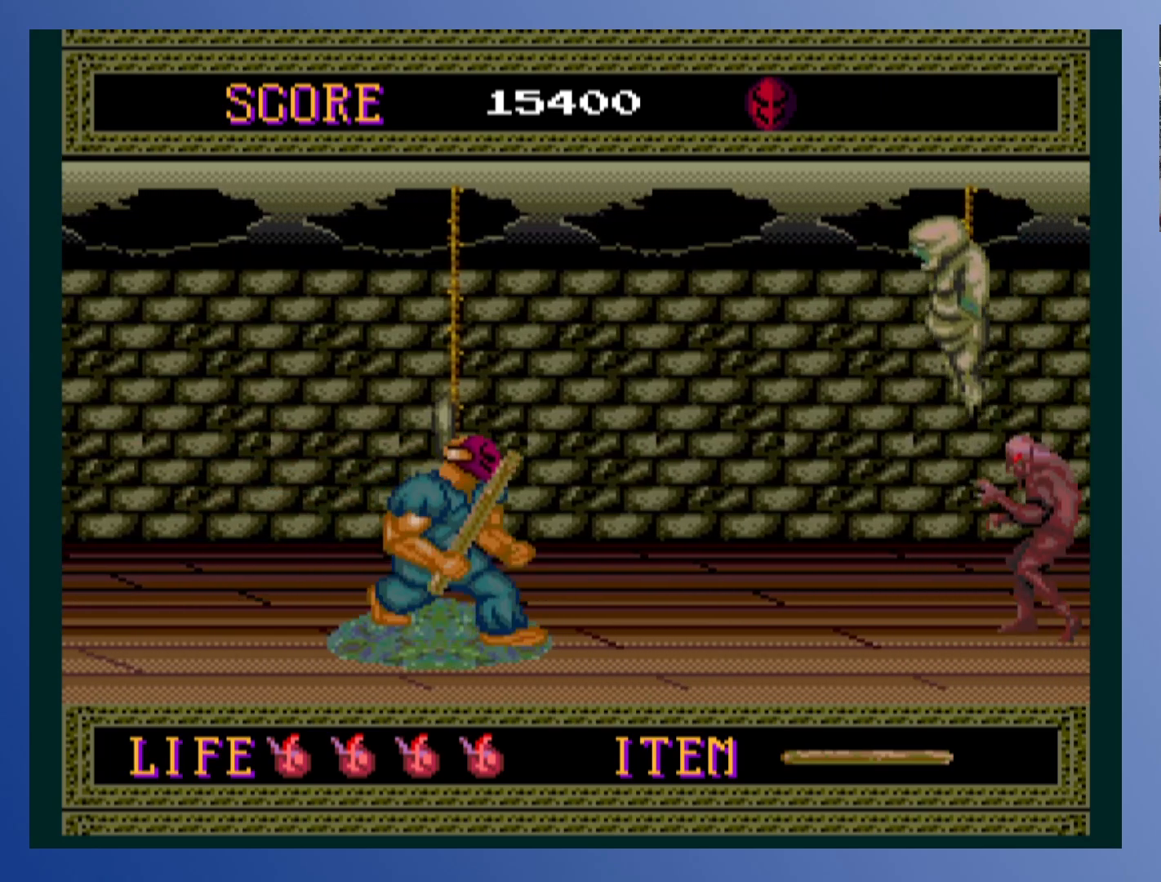
{"buttons": ["X", "DPAD_RIGHT"], "left_stick": "center", "events": [[467, "X", "down"]]}
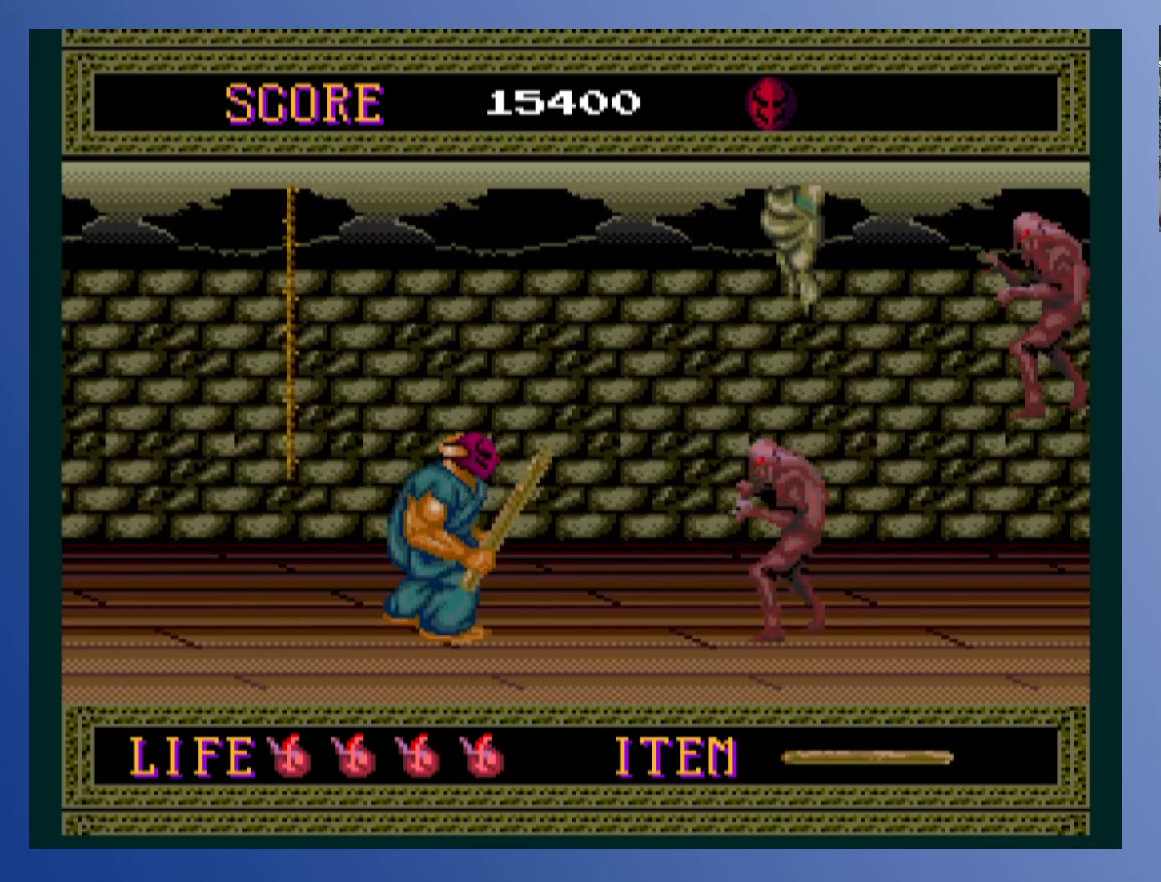
{"buttons": ["DPAD_RIGHT"], "left_stick": "center", "events": [[33, "DPAD_RIGHT", "up"], [133, "X", "up"], [267, "DPAD_RIGHT", "down"]]}
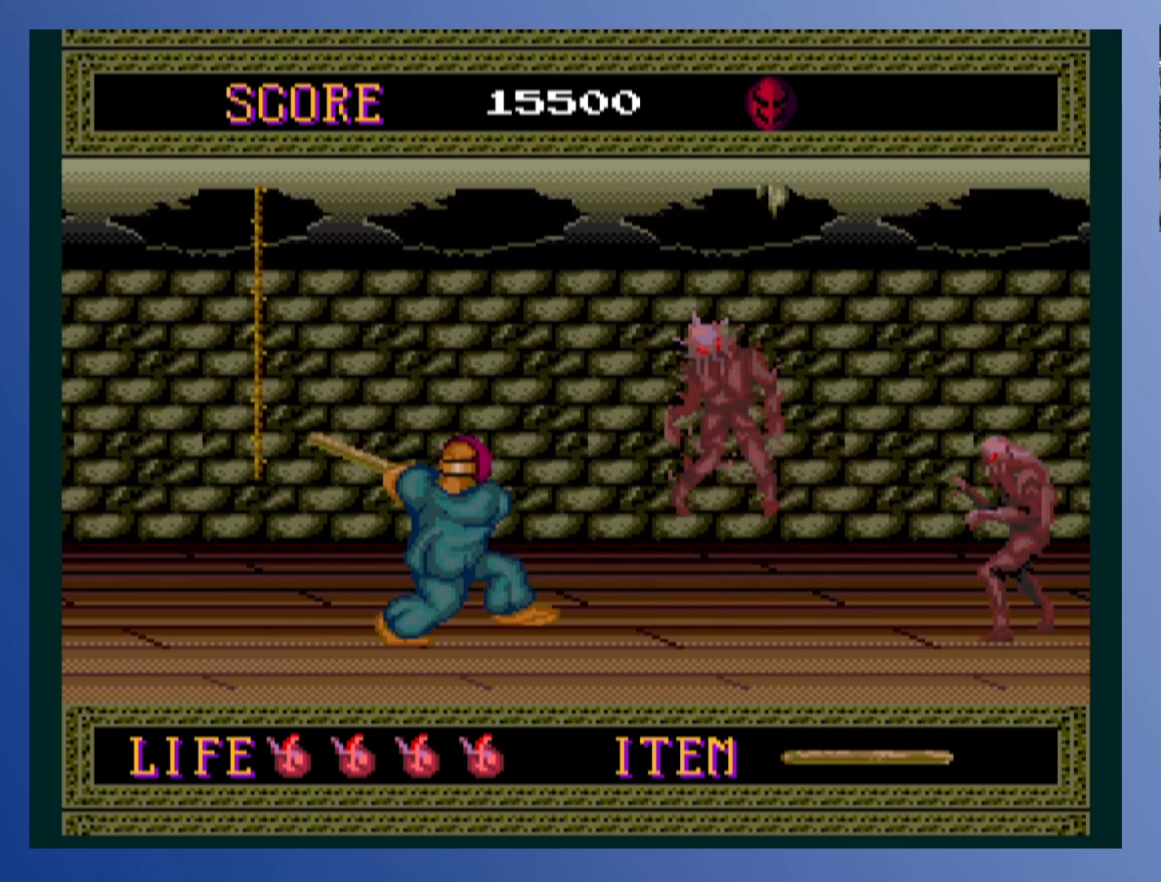
{"buttons": ["X"], "left_stick": "center", "events": [[417, "DPAD_RIGHT", "up"], [417, "X", "down"]]}
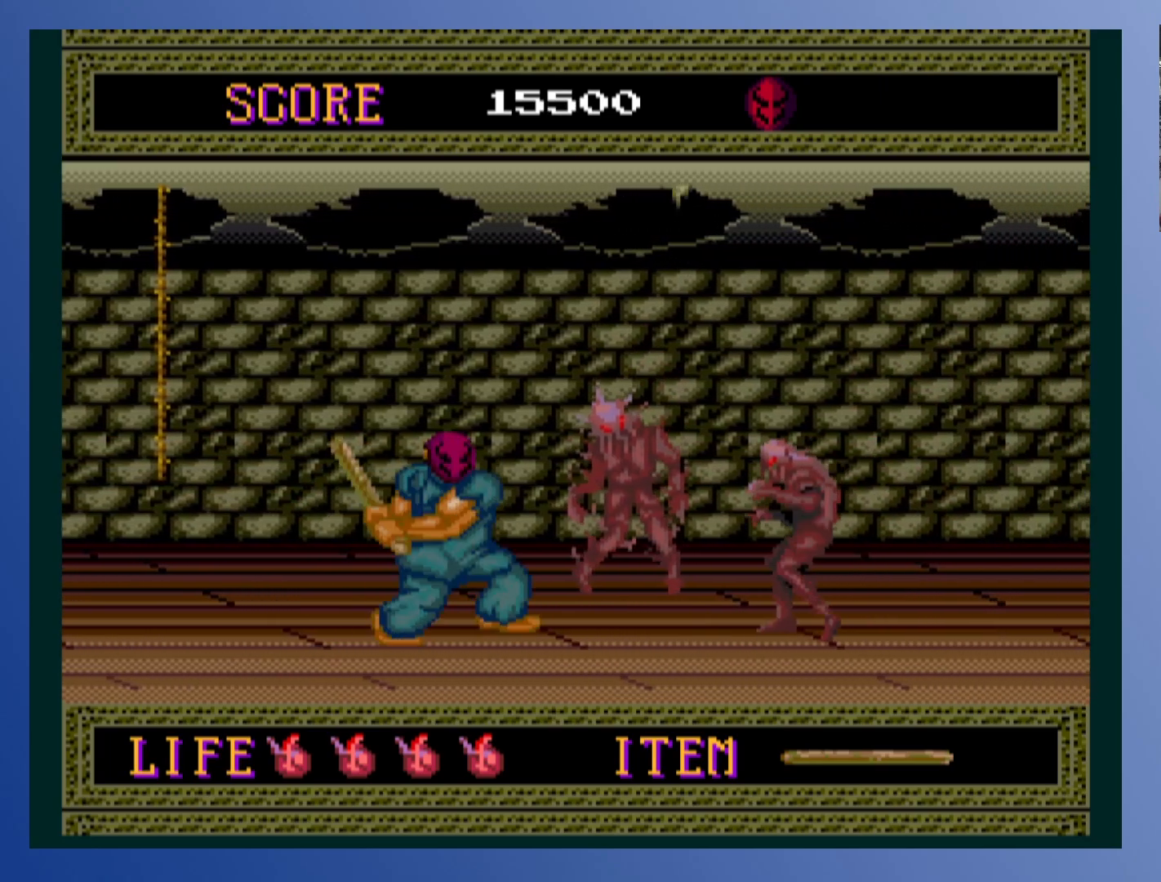
{"buttons": [], "left_stick": "center", "events": [[67, "X", "up"], [150, "X", "down"], [283, "X", "up"], [350, "X", "down"], [450, "X", "up"]]}
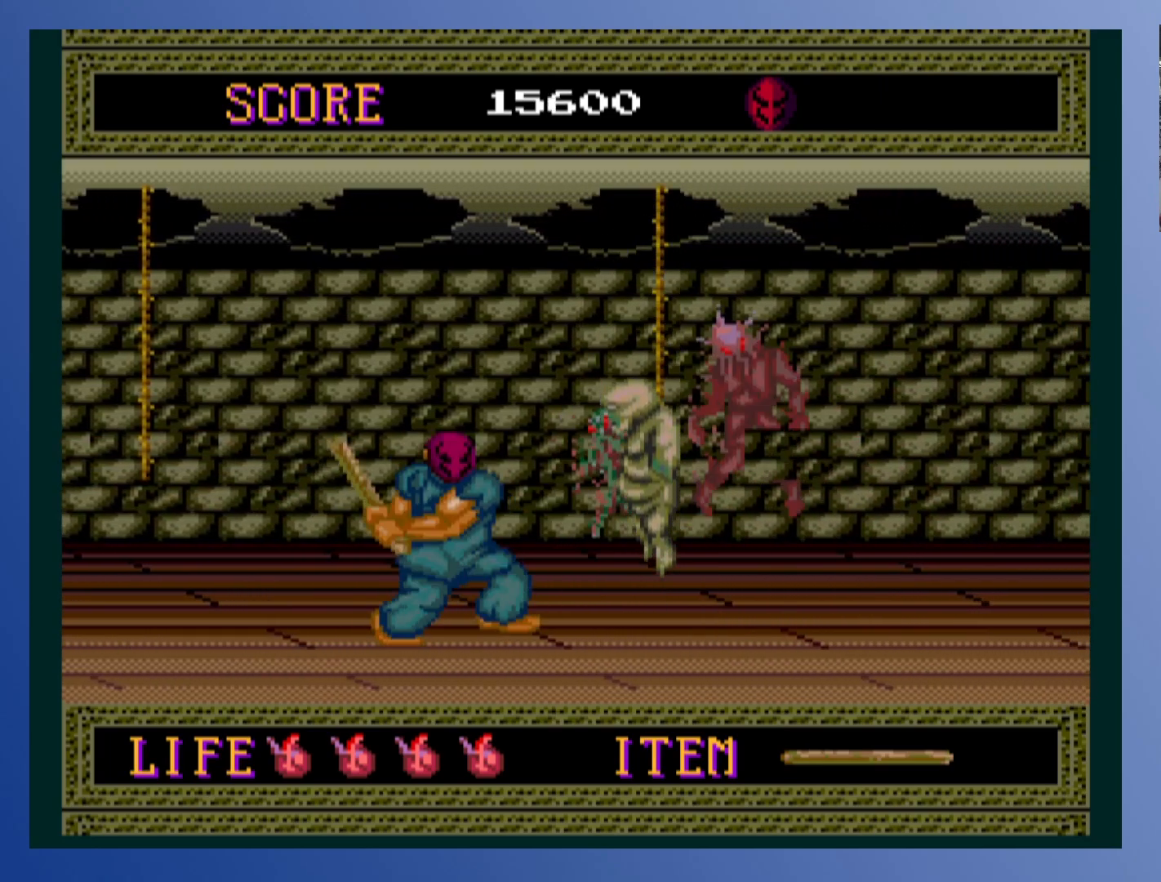
{"buttons": ["X"], "left_stick": "center", "events": [[33, "X", "down"], [150, "X", "up"], [233, "X", "down"], [350, "X", "up"], [450, "X", "down"]]}
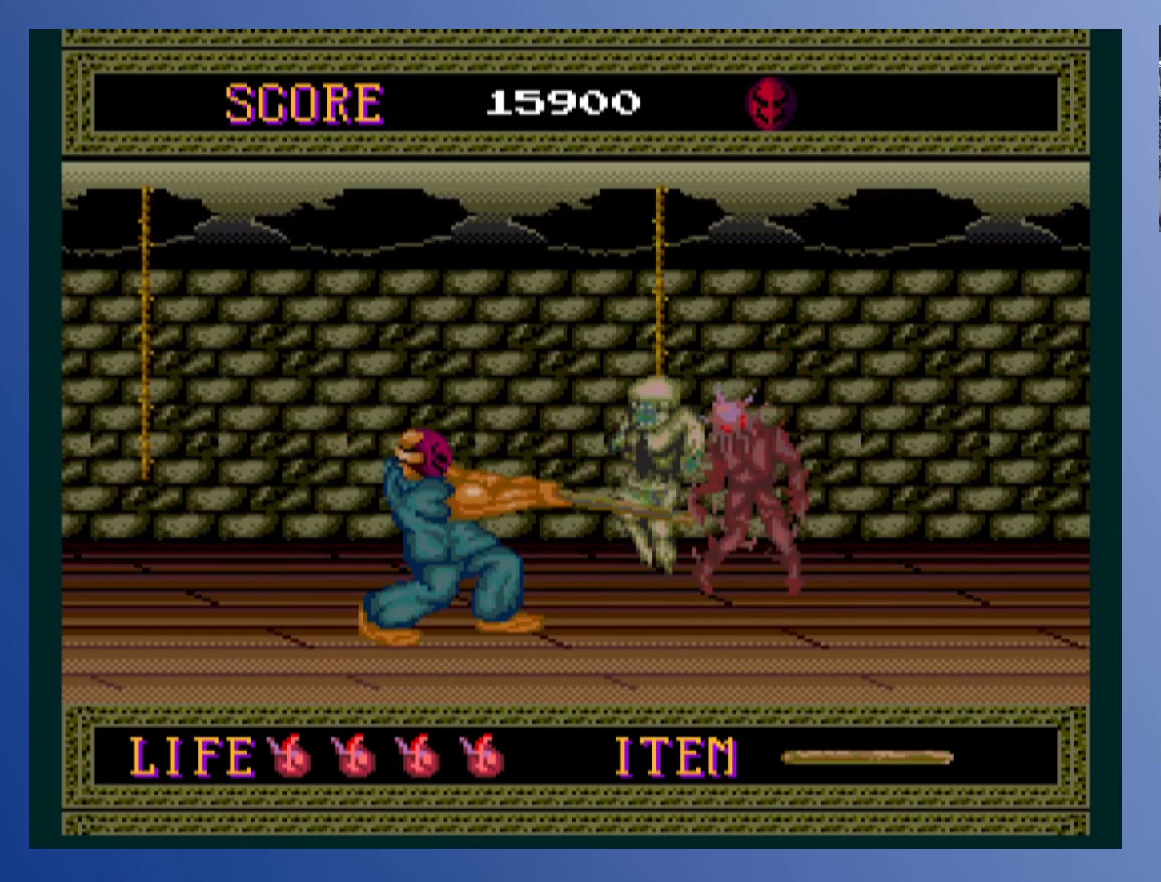
{"buttons": [], "left_stick": "center", "events": [[50, "X", "up"]]}
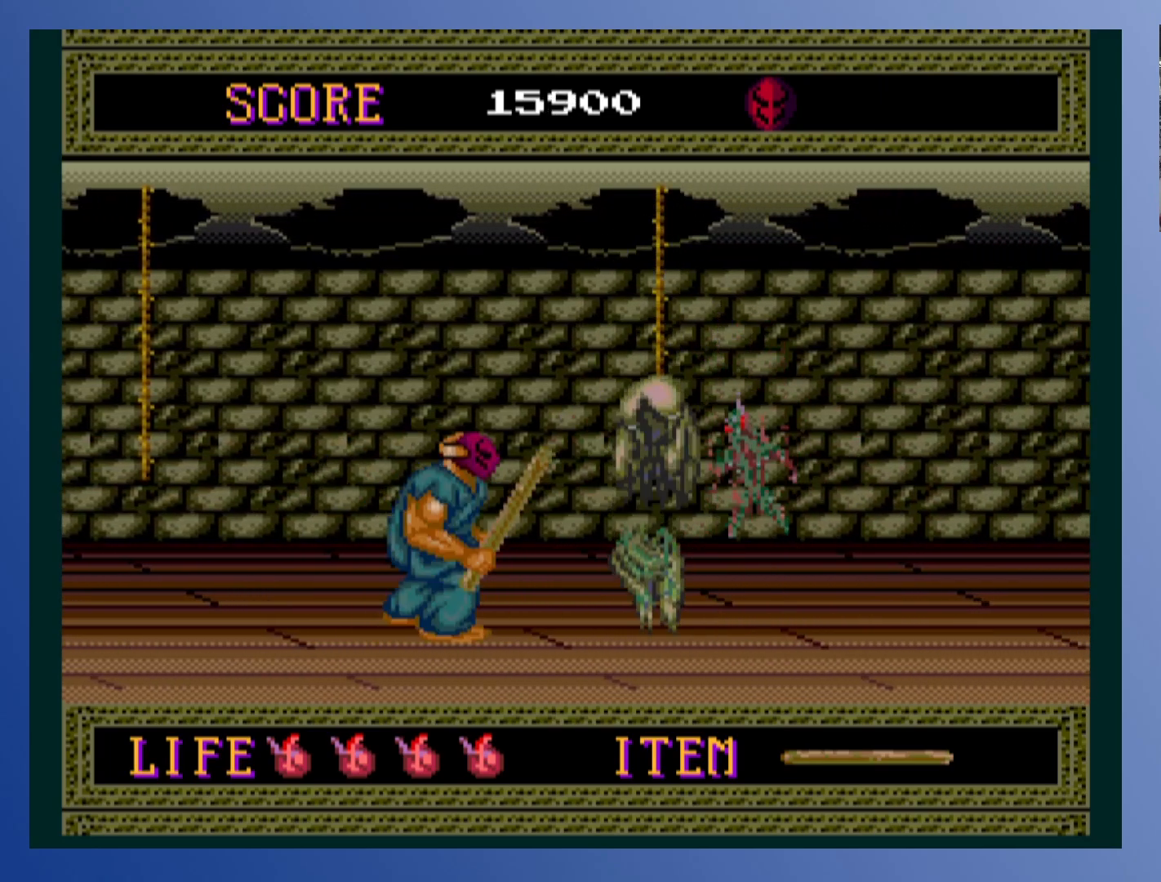
{"buttons": ["DPAD_RIGHT"], "left_stick": "center", "events": [[200, "DPAD_RIGHT", "down"]]}
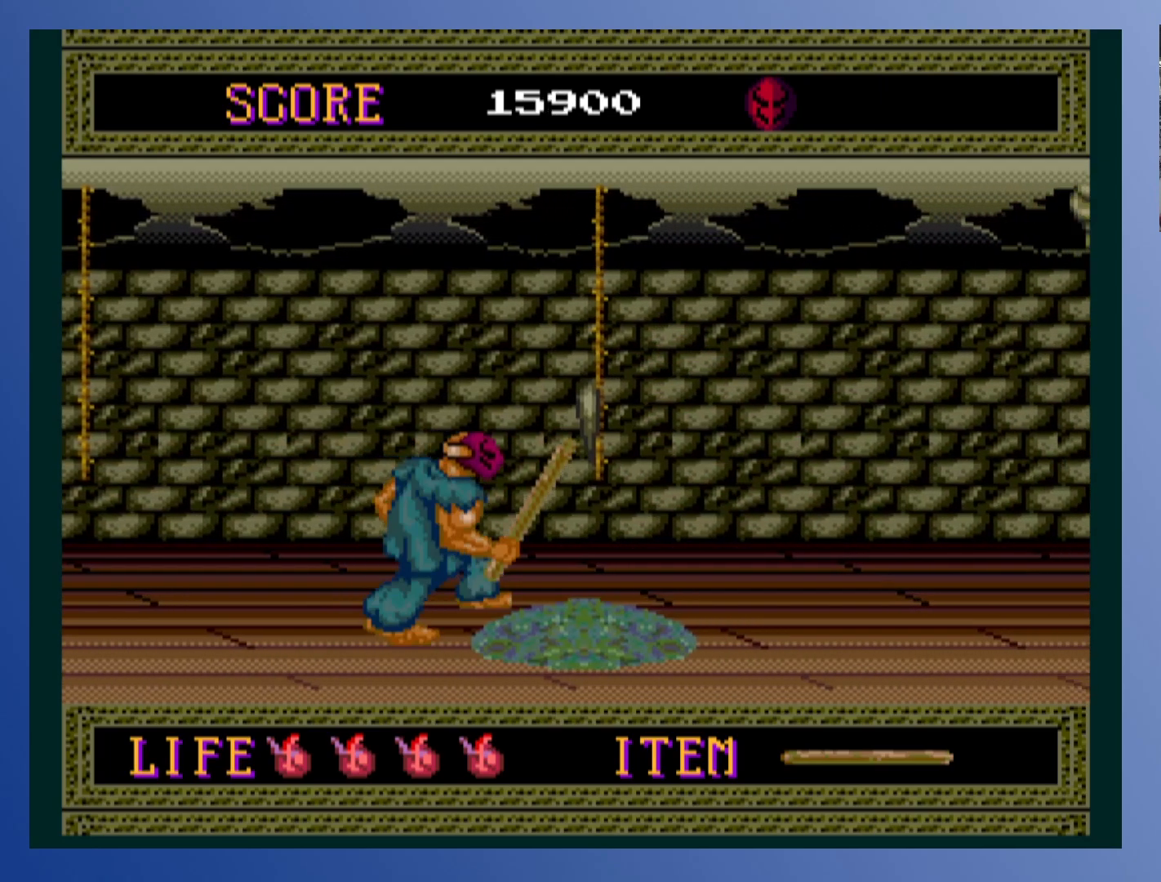
{"buttons": ["DPAD_RIGHT"], "left_stick": "center", "events": []}
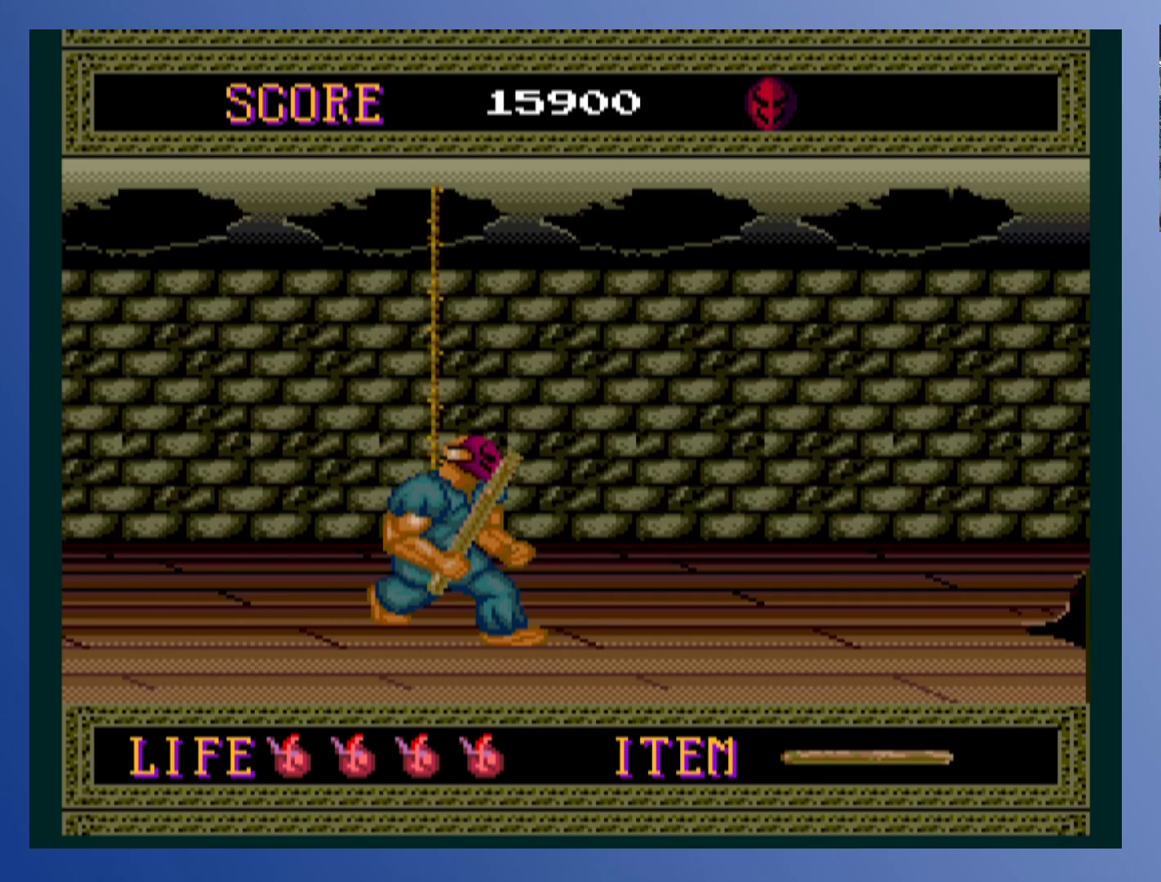
{"buttons": ["DPAD_RIGHT"], "left_stick": "center", "events": []}
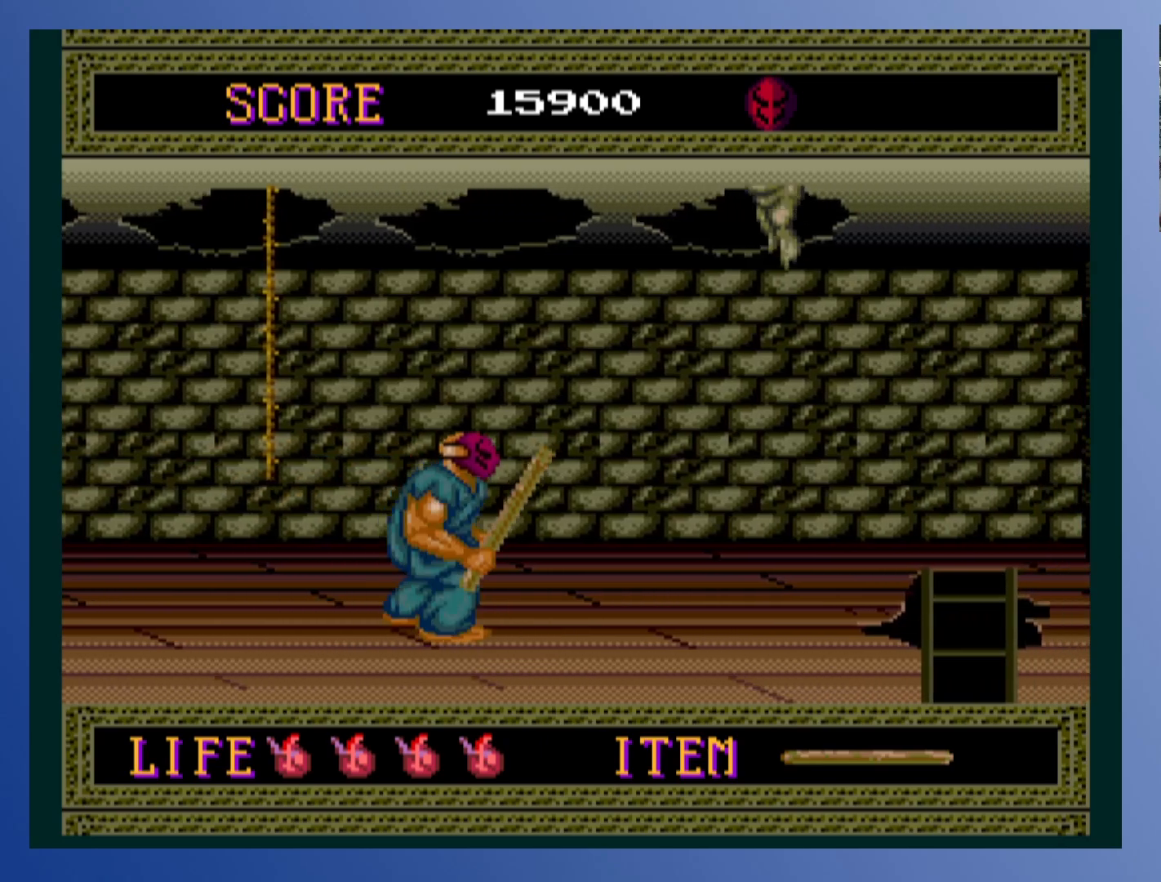
{"buttons": [], "left_stick": "center", "events": [[267, "X", "down"], [350, "DPAD_RIGHT", "up"], [400, "X", "up"]]}
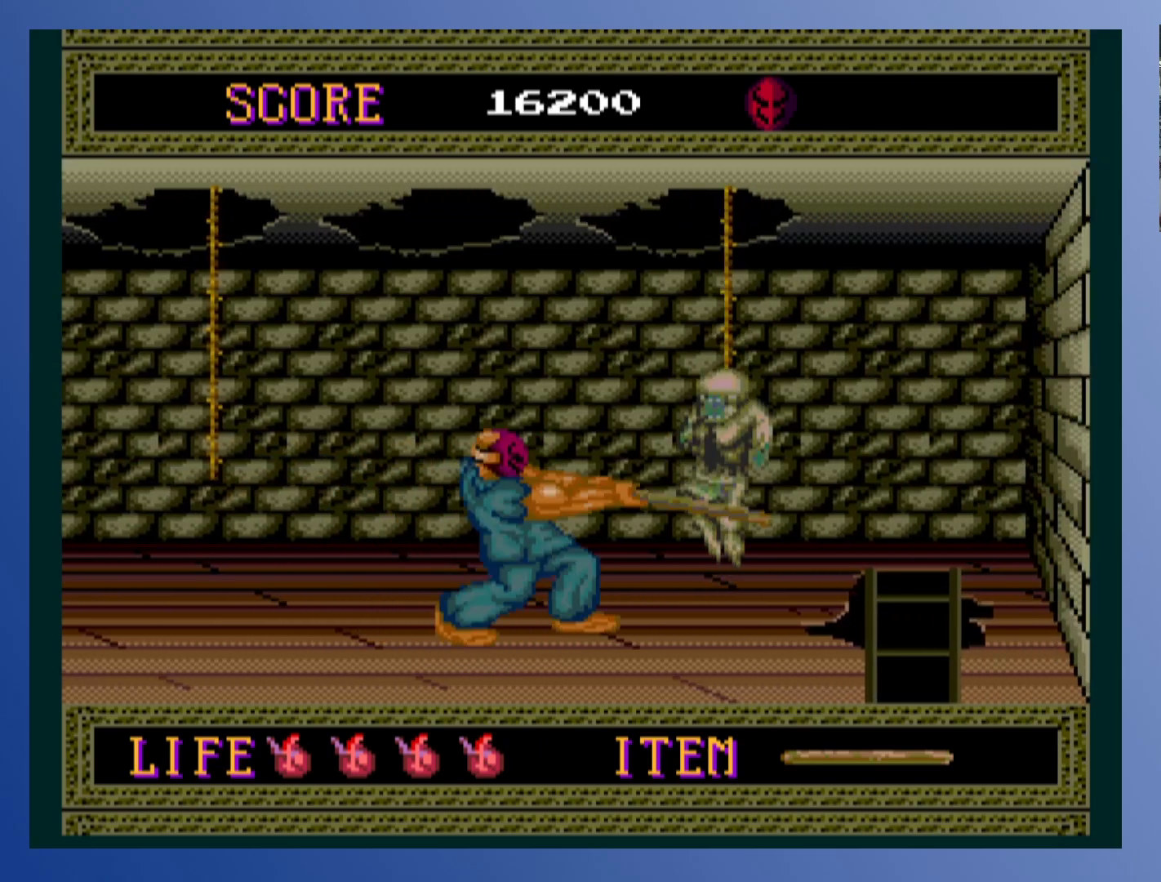
{"buttons": ["DPAD_RIGHT"], "left_stick": "center", "events": [[250, "DPAD_RIGHT", "down"]]}
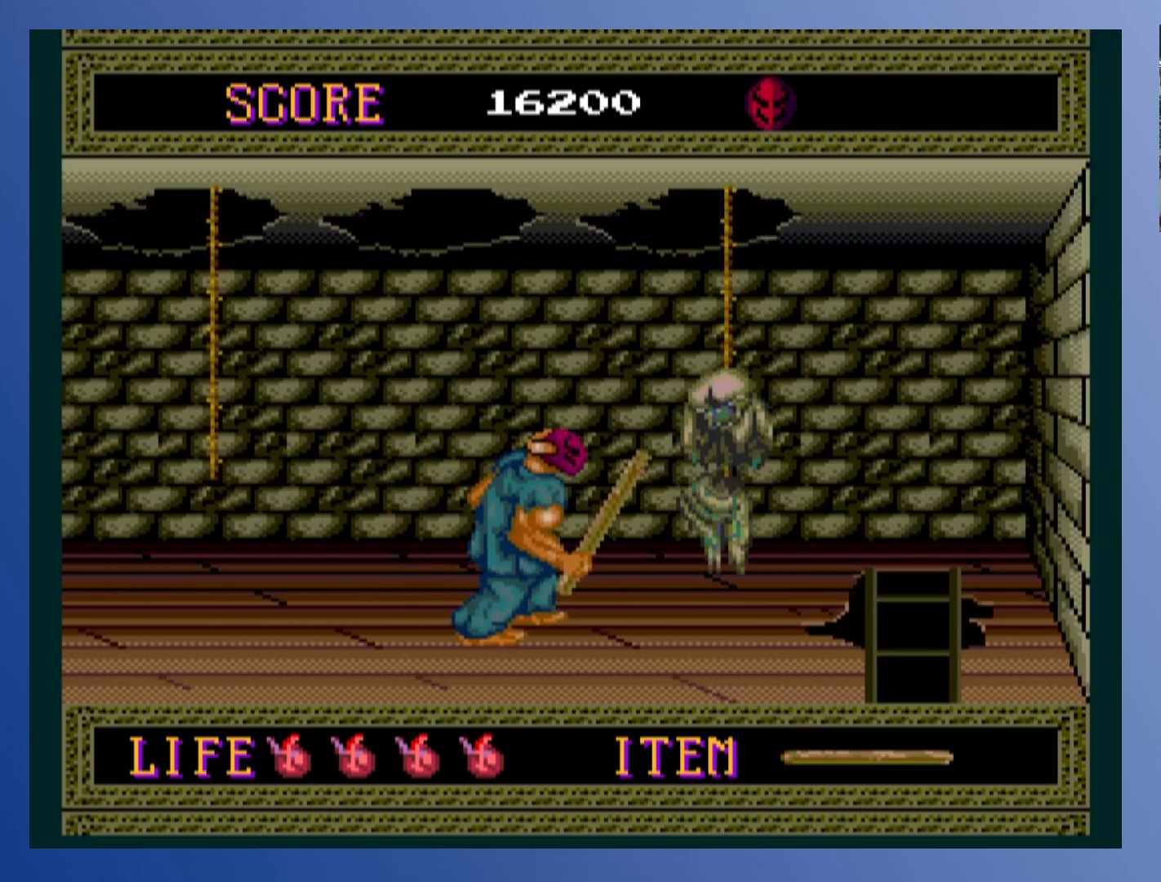
{"buttons": ["X"], "left_stick": "center", "events": [[33, "DPAD_RIGHT", "up"], [217, "X", "down"], [367, "X", "up"], [450, "X", "down"]]}
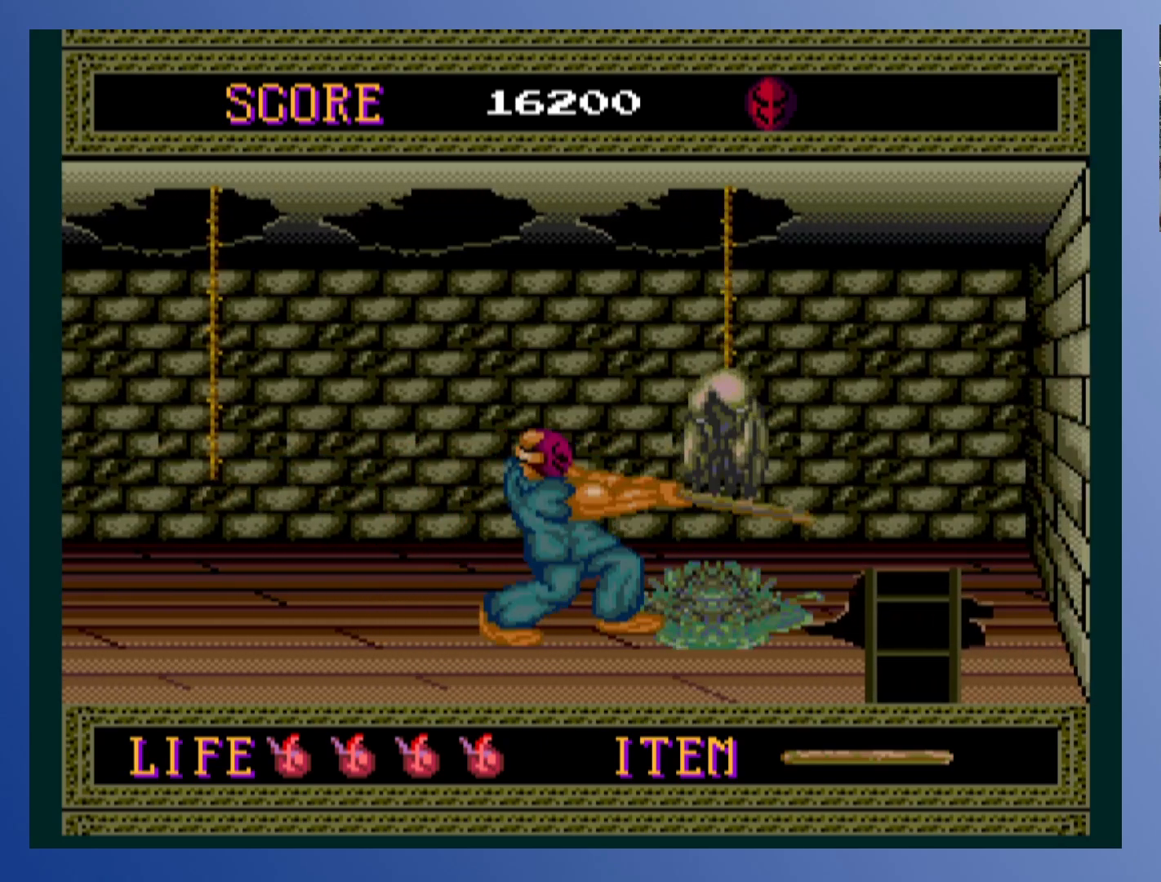
{"buttons": [], "left_stick": "center", "events": [[100, "X", "up"], [183, "X", "down"], [317, "X", "up"]]}
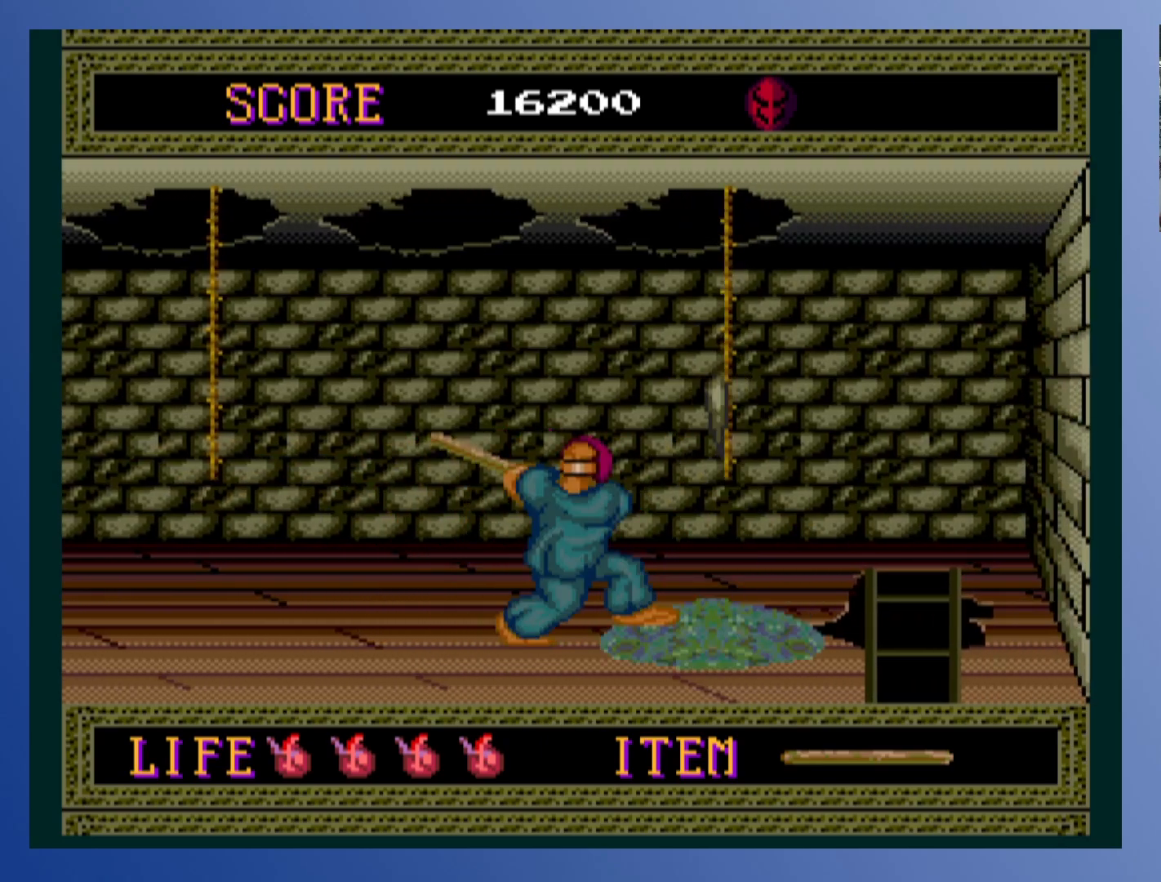
{"buttons": ["DPAD_RIGHT"], "left_stick": "center", "events": [[250, "DPAD_RIGHT", "down"]]}
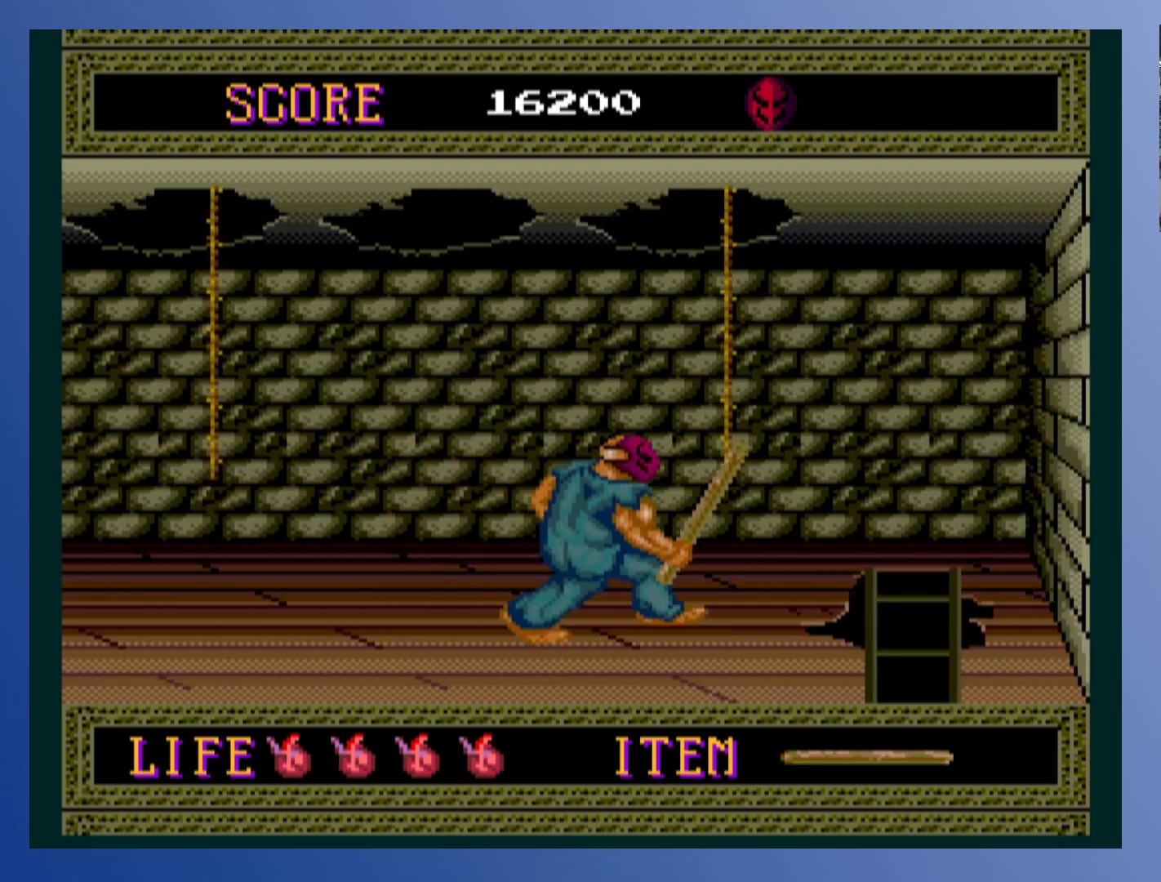
{"buttons": ["DPAD_RIGHT"], "left_stick": "center", "events": []}
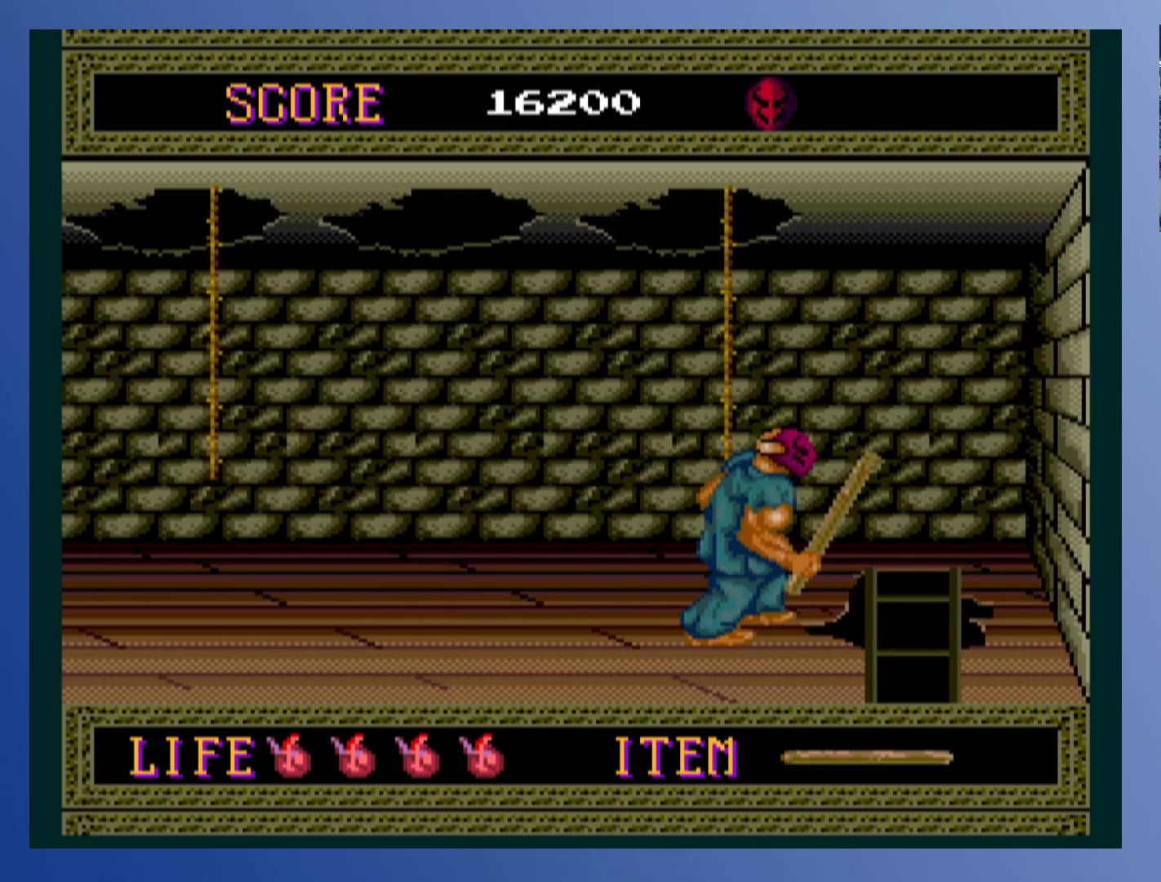
{"buttons": ["DPAD_DOWN"], "left_stick": "center", "events": [[350, "DPAD_DOWN", "down"], [383, "DPAD_RIGHT", "up"]]}
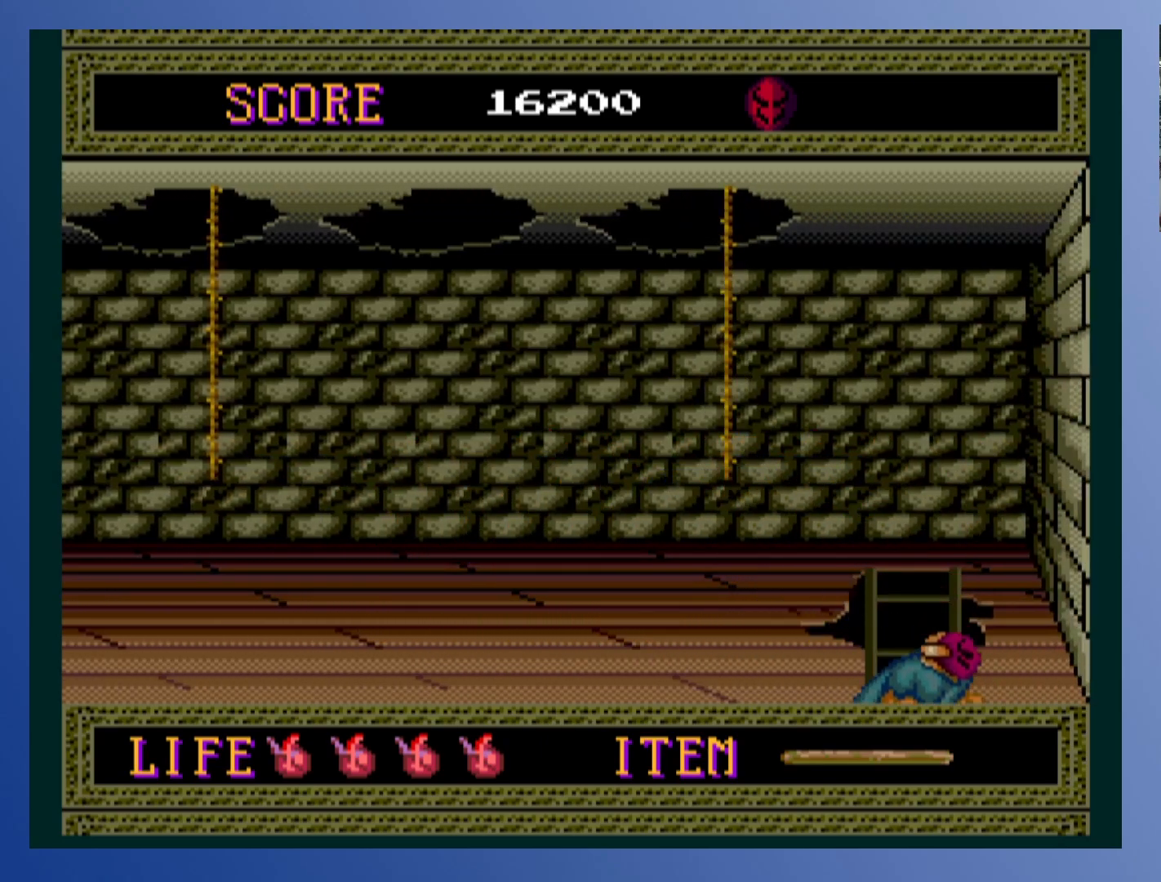
{"buttons": [], "left_stick": "center", "events": [[417, "DPAD_DOWN", "up"]]}
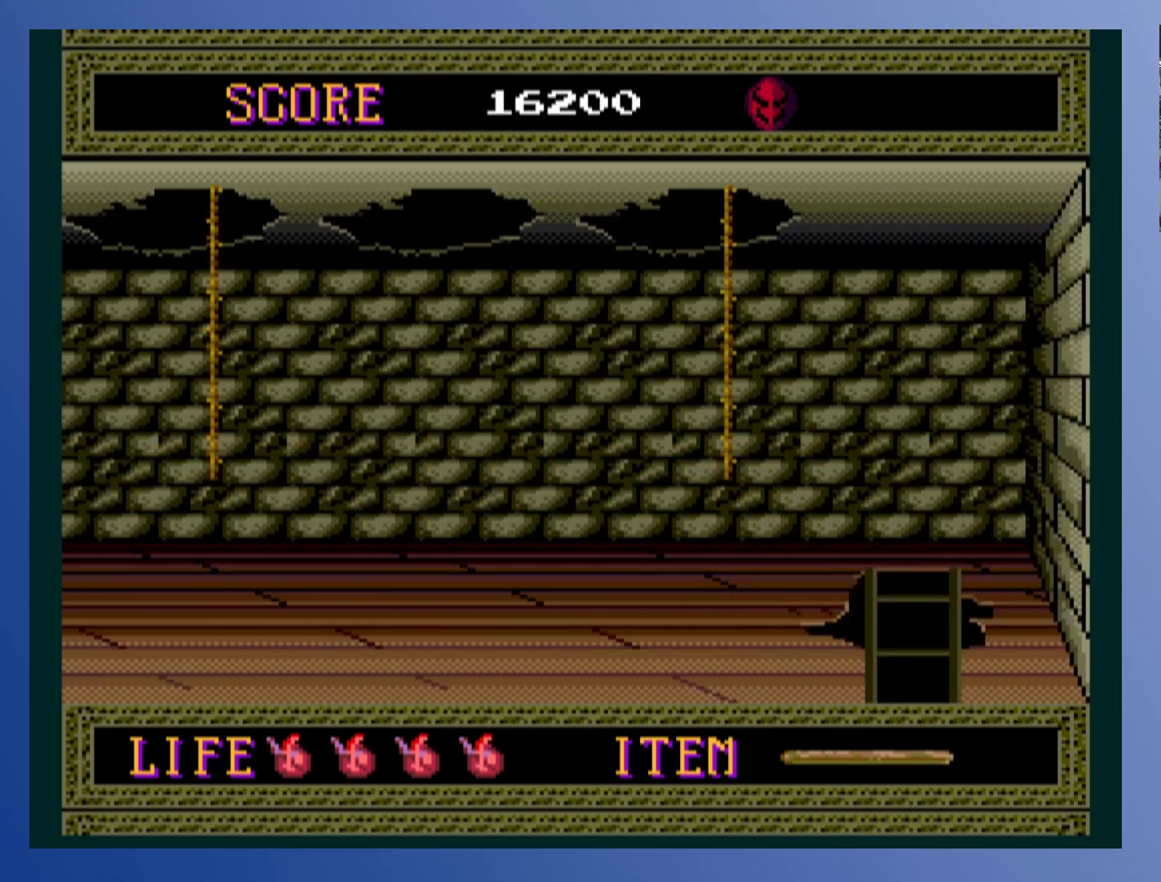
{"buttons": [], "left_stick": "center", "events": []}
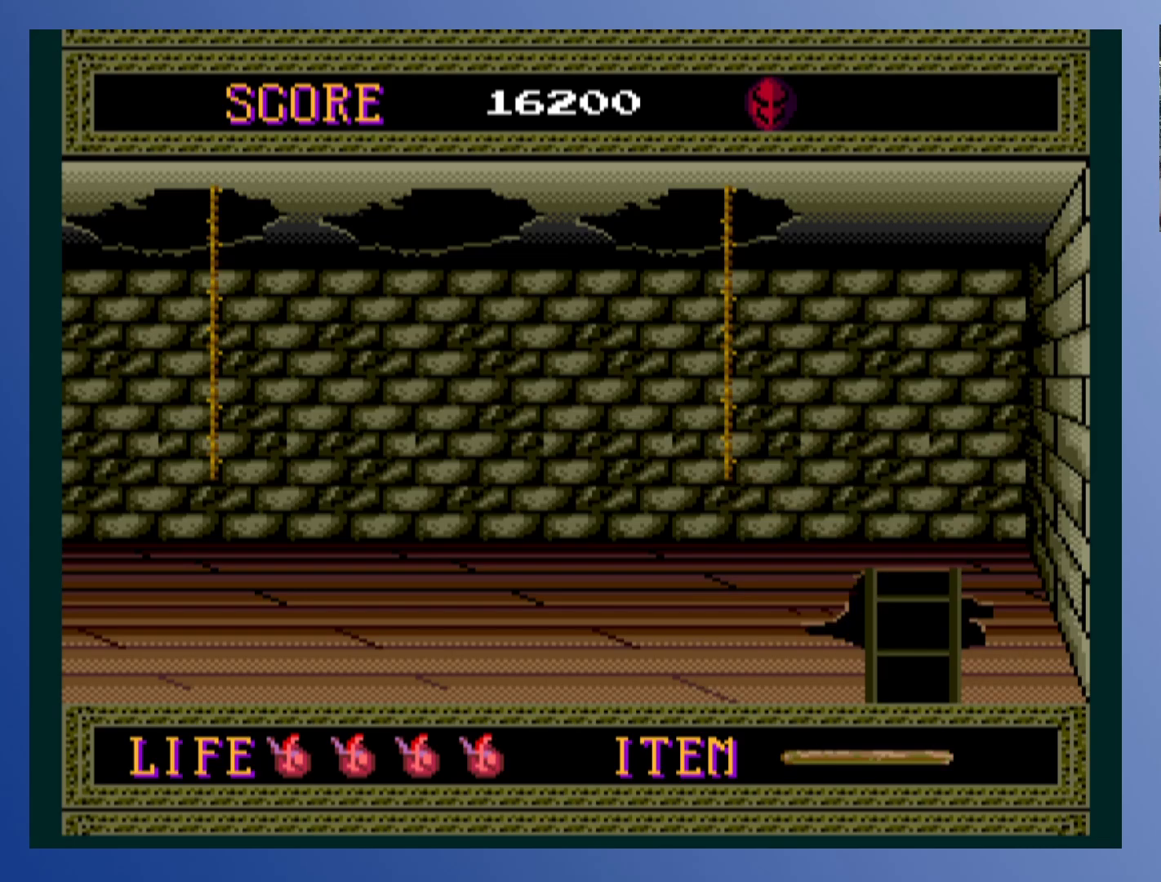
{"buttons": [], "left_stick": "center", "events": []}
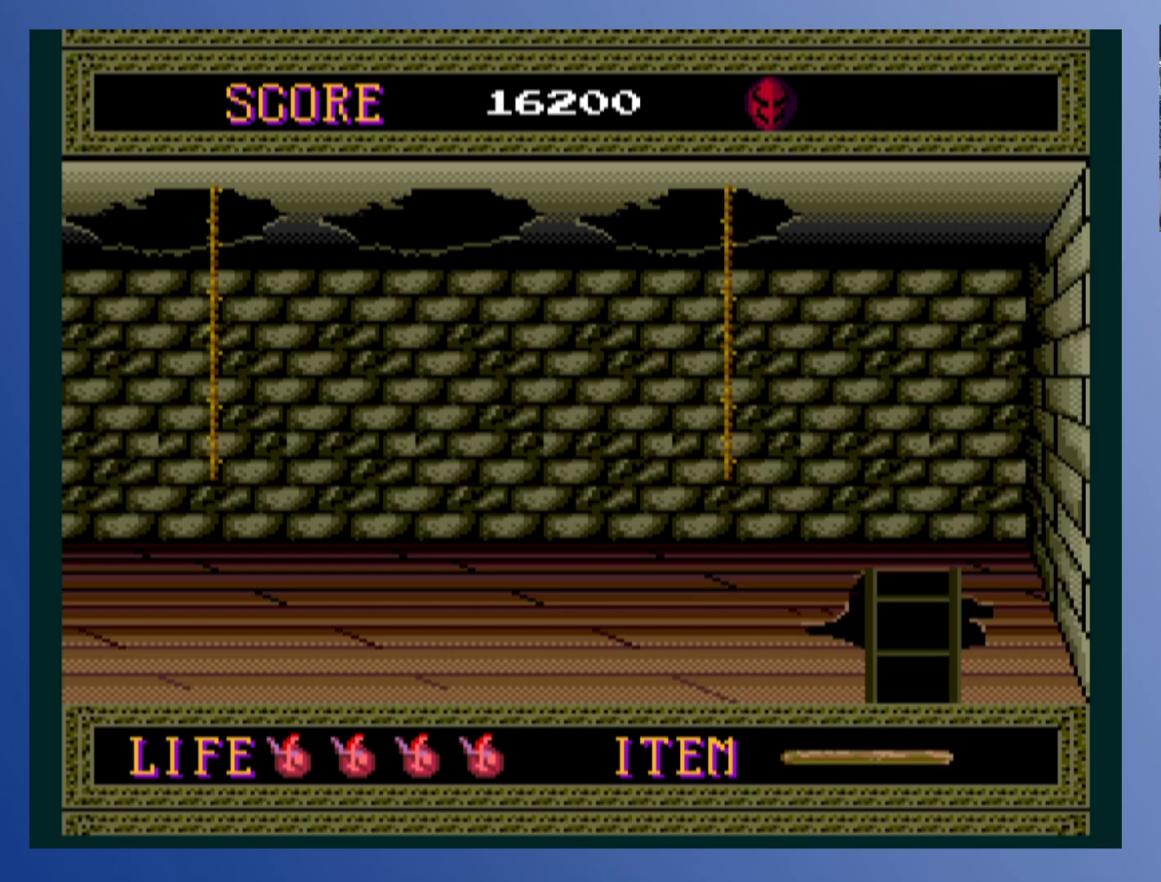
{"buttons": [], "left_stick": "center", "events": []}
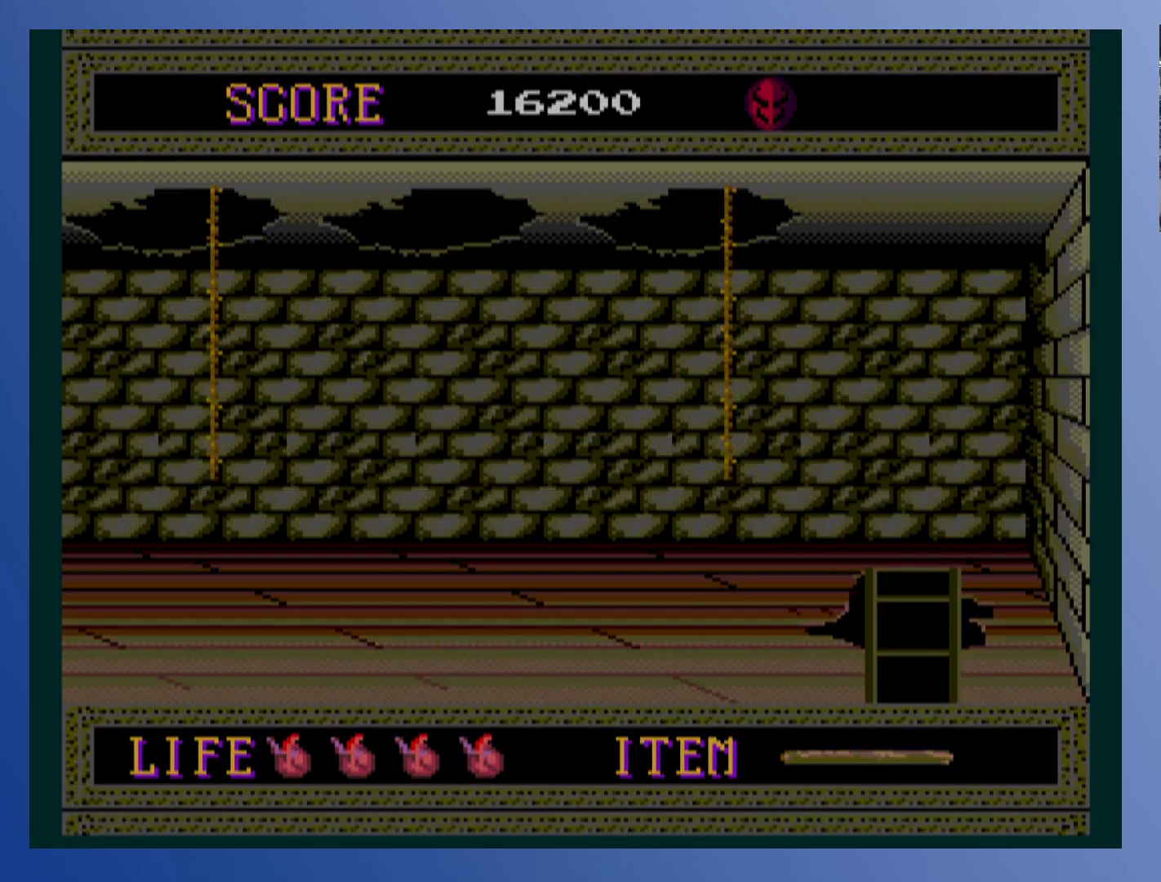
{"buttons": [], "left_stick": "center", "events": []}
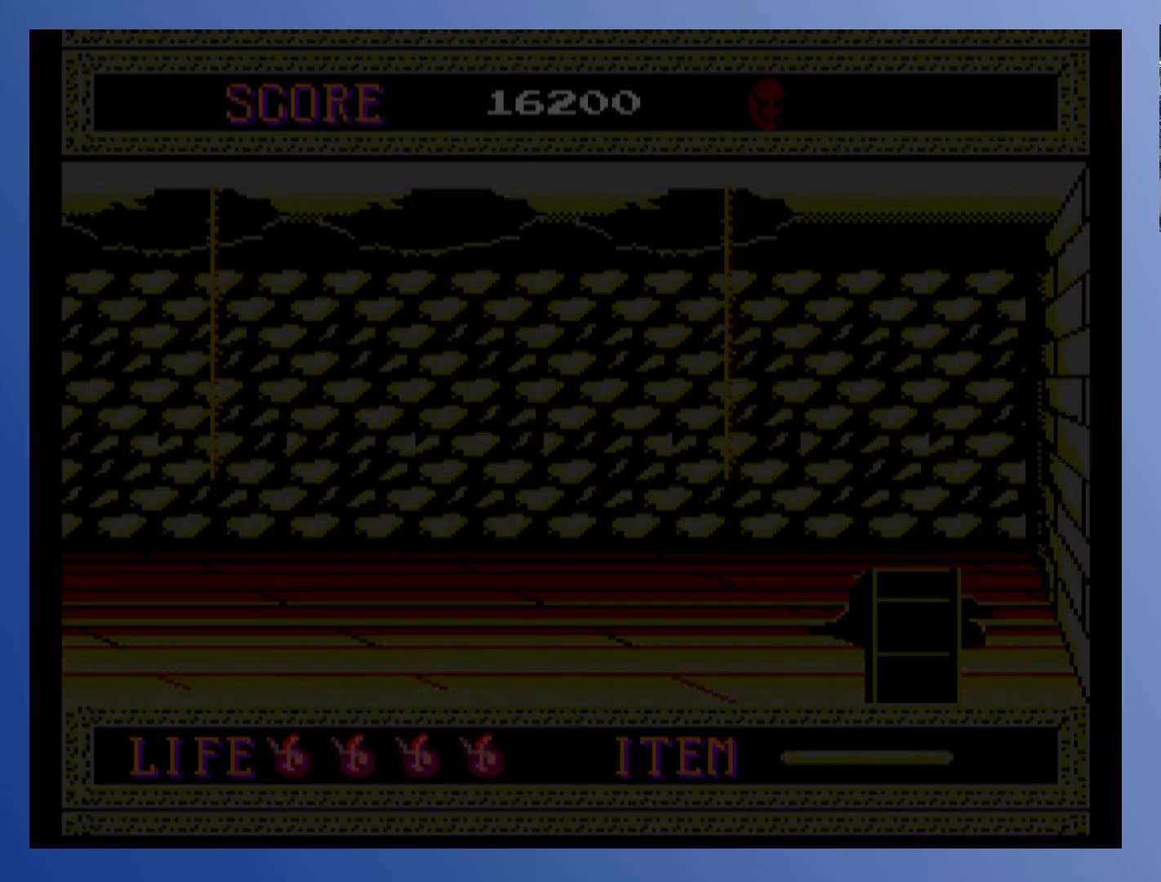
{"buttons": [], "left_stick": "center", "events": []}
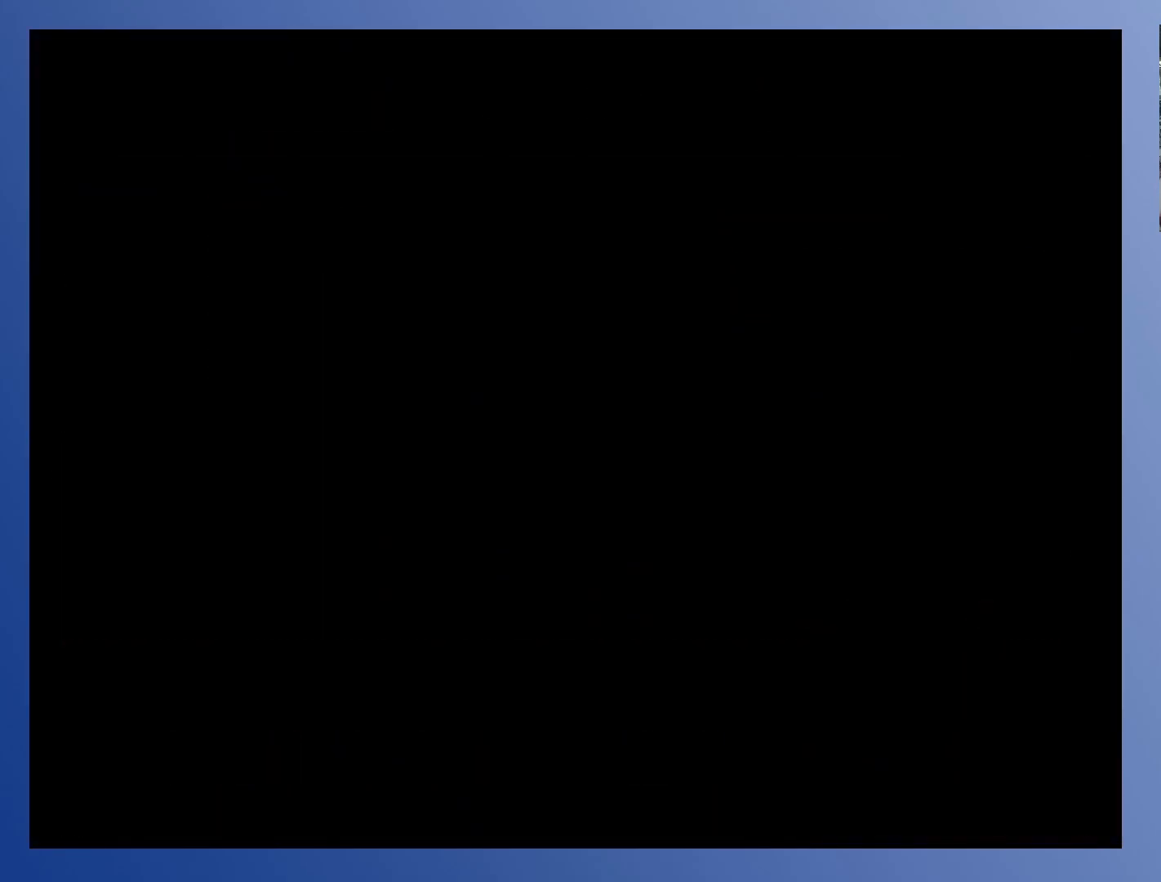
{"buttons": [], "left_stick": "center", "events": []}
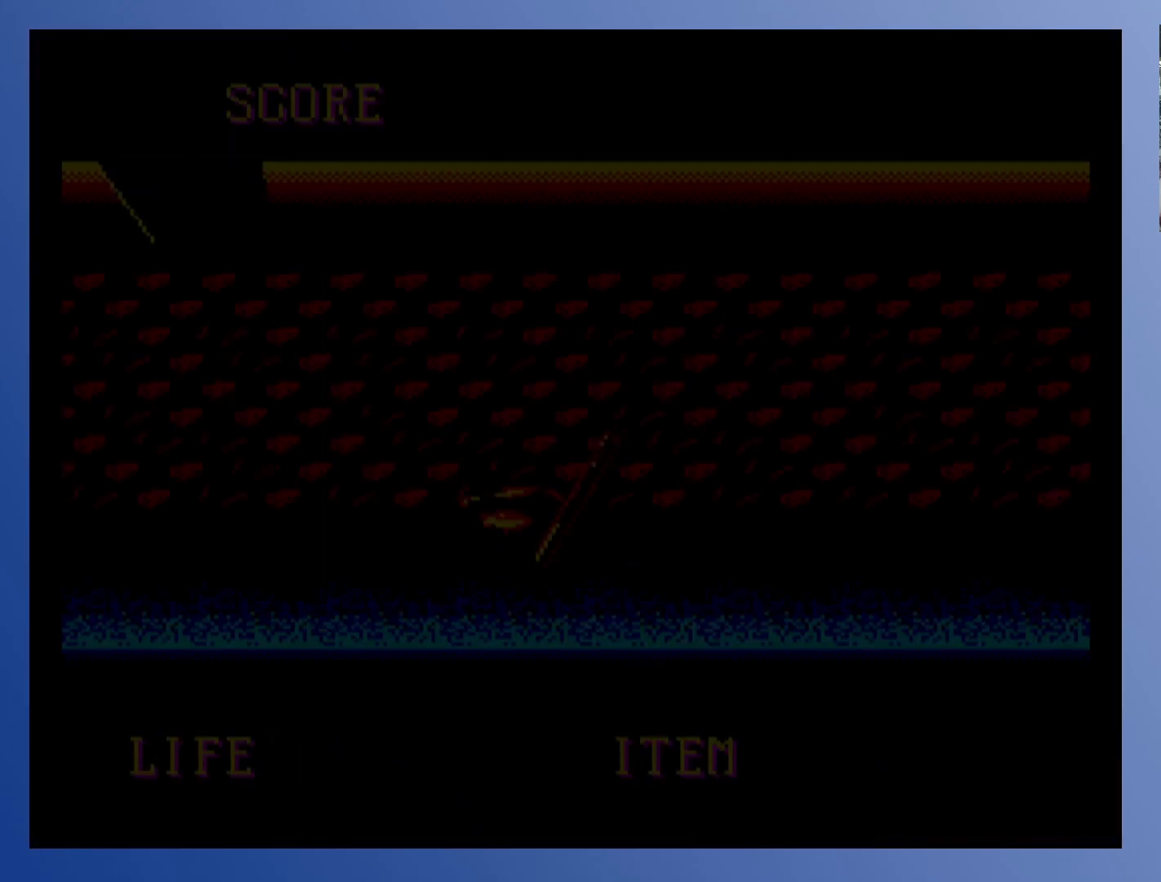
{"buttons": [], "left_stick": "center", "events": []}
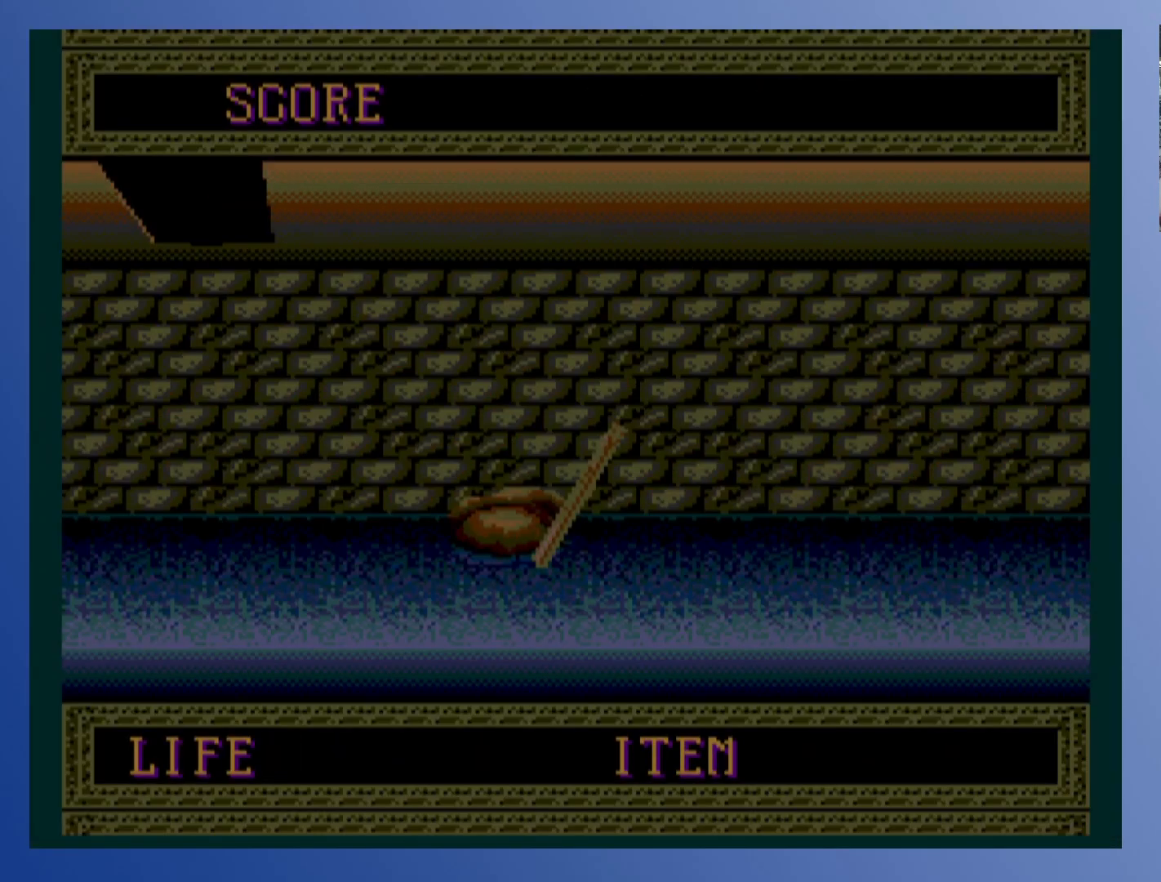
{"buttons": [], "left_stick": "center", "events": []}
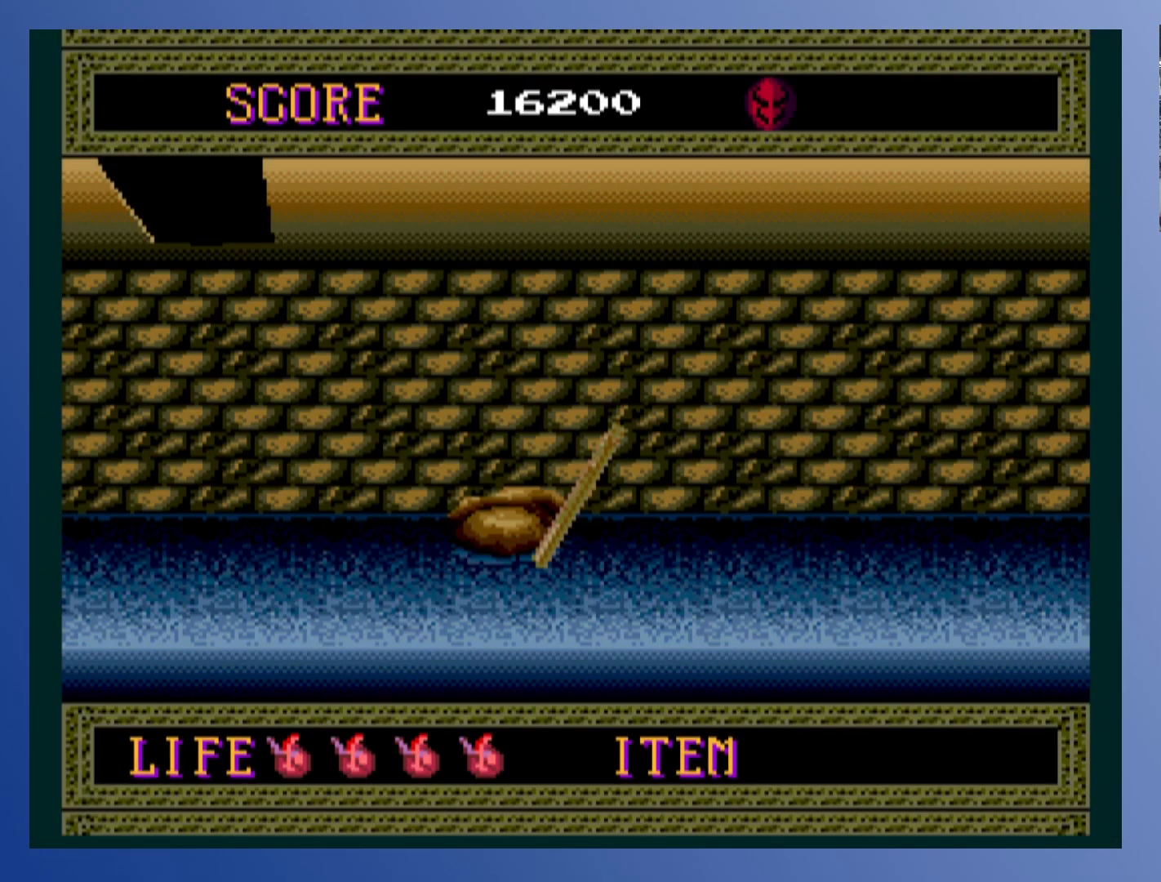
{"buttons": [], "left_stick": "center", "events": []}
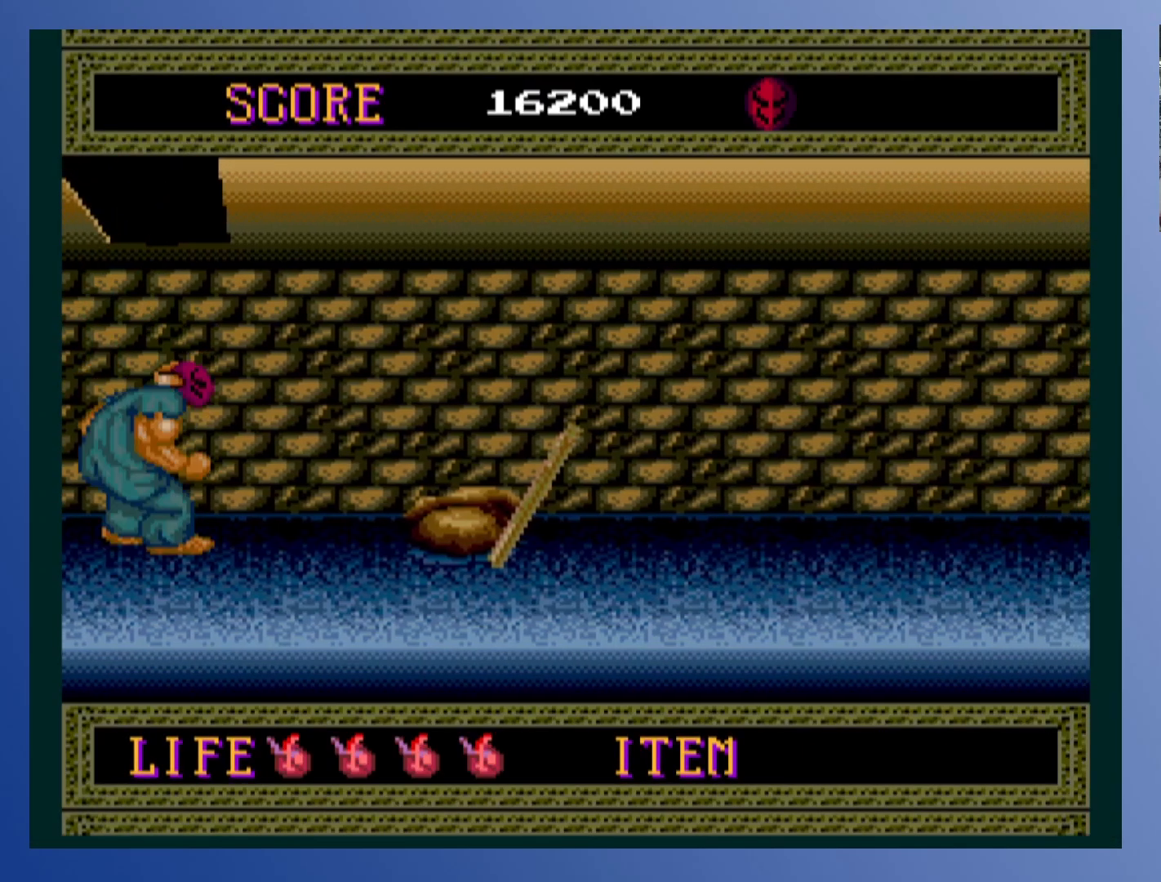
{"buttons": ["DPAD_RIGHT"], "left_stick": "center", "events": [[67, "DPAD_RIGHT", "down"]]}
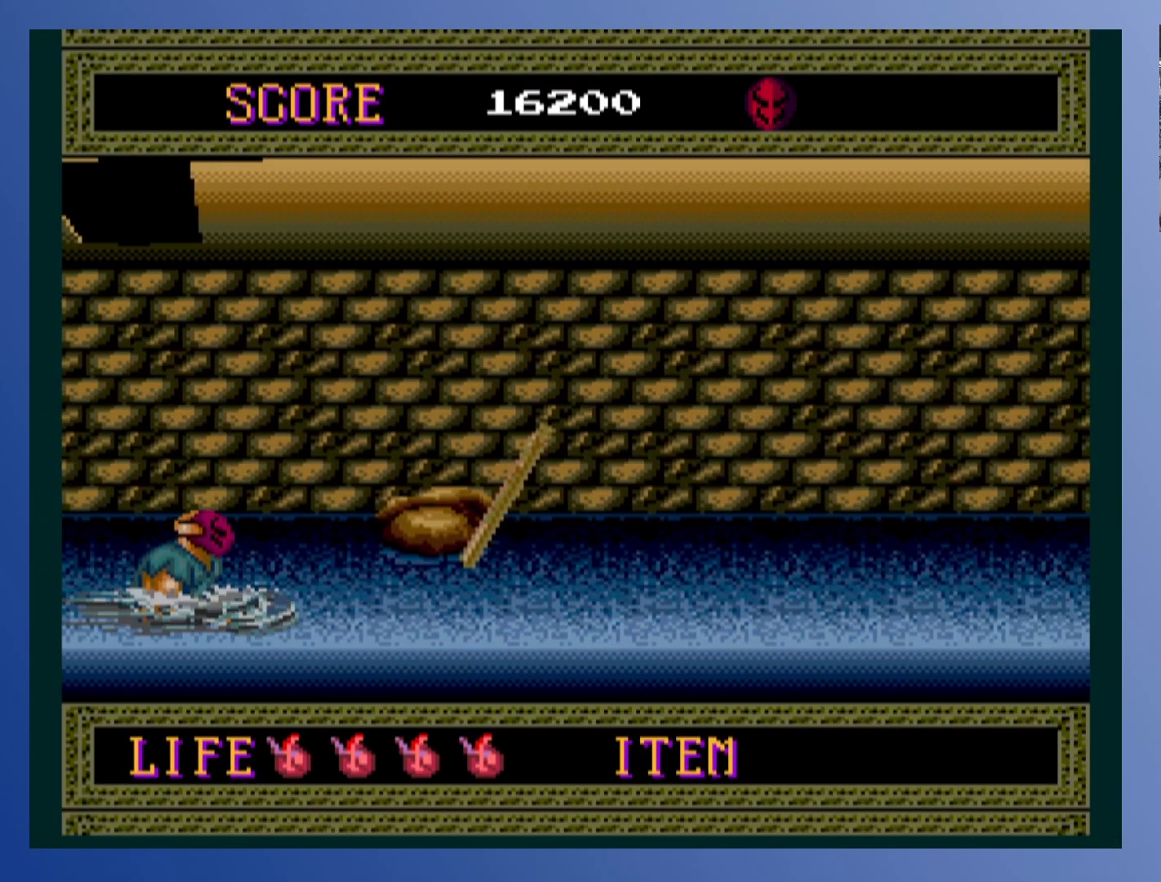
{"buttons": ["DPAD_RIGHT"], "left_stick": "center", "events": []}
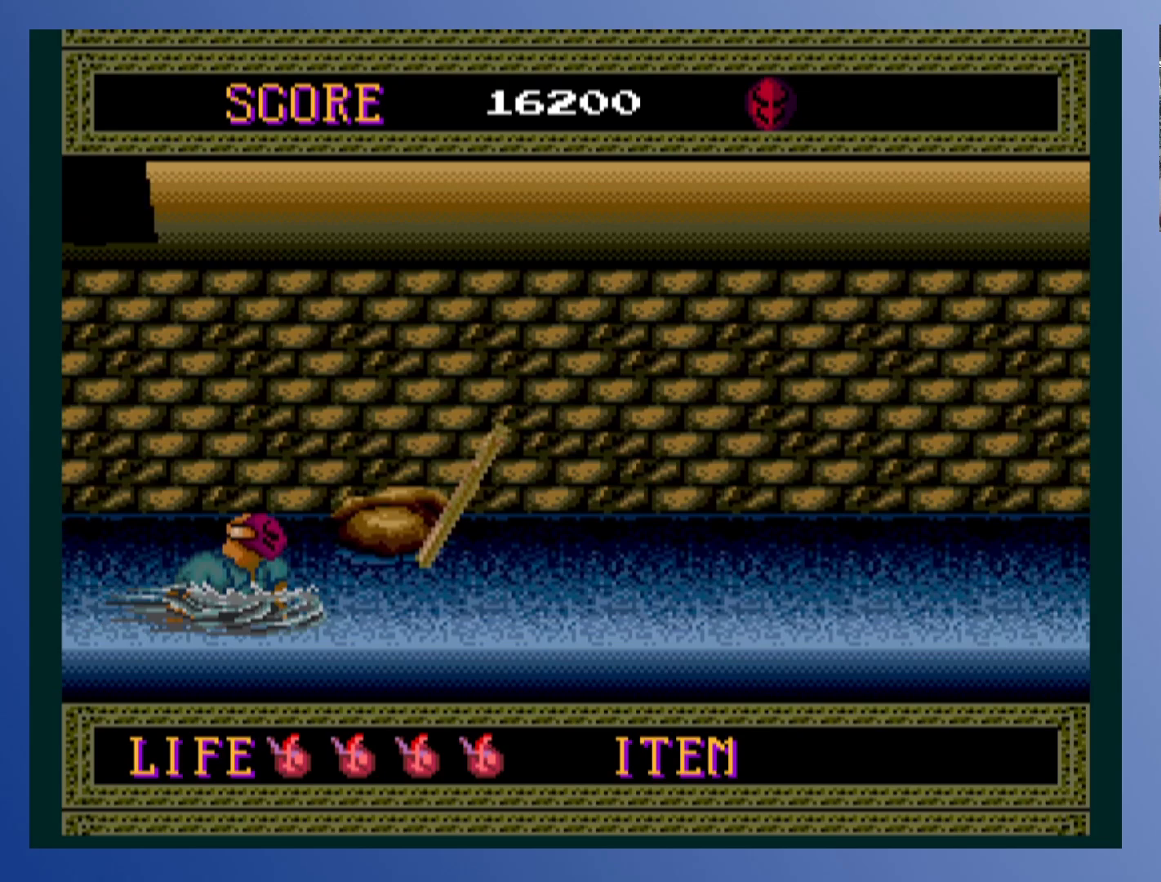
{"buttons": ["DPAD_RIGHT"], "left_stick": "center", "events": []}
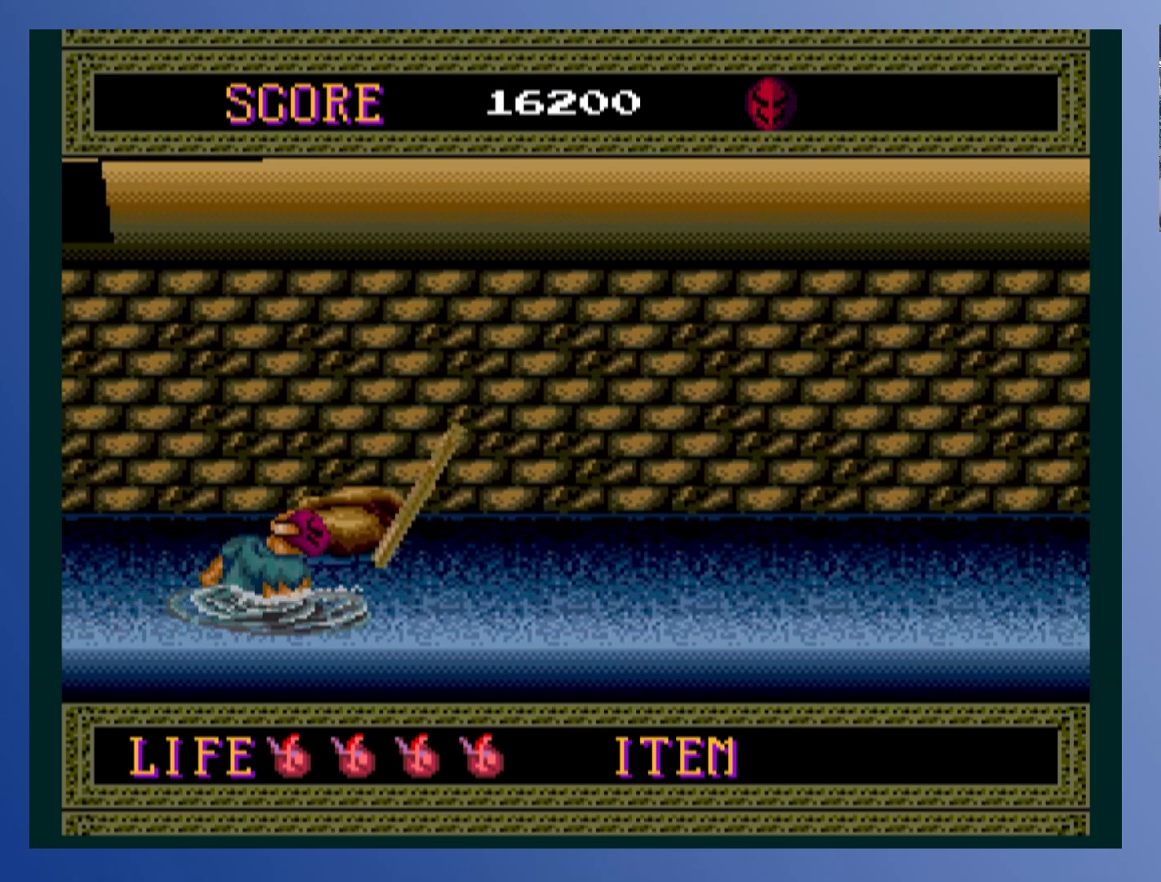
{"buttons": [], "left_stick": "center", "events": [[417, "DPAD_RIGHT", "up"]]}